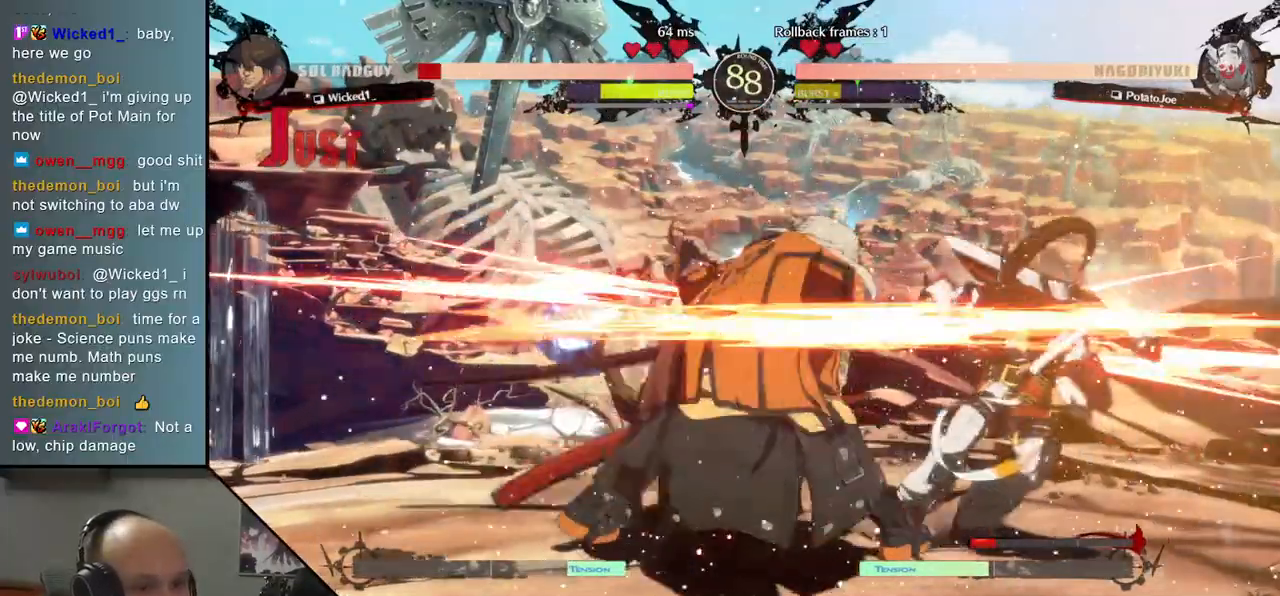
Gameplay with a controller (arcade stick); each line is a JSON object with the inputs held at the frame after it. "events" lists button and stick changes between this image and that frame as [ms after this image, input, new state], when the widget could be followed in between. Not read: L3 R3.
{"buttons": [], "left_stick": "right", "events": [[67, "TRIANGLE", "down"], [150, "TRIANGLE", "up"], [267, "TRIANGLE", "down"], [350, "TRIANGLE", "up"], [433, "left_stick", "right"]]}
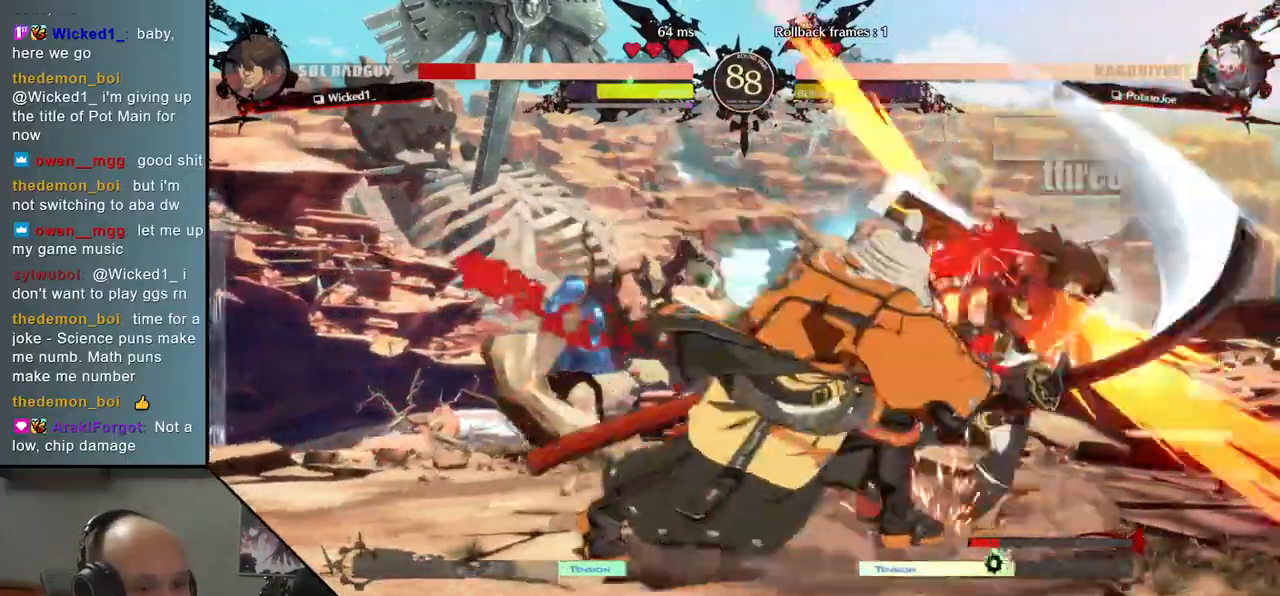
{"buttons": [], "left_stick": "right", "events": [[50, "SQUARE", "down"], [67, "R1", "down"], [67, "R2", "down"], [67, "TRIANGLE", "down"], [233, "R1", "up"], [250, "R2", "up"], [250, "SQUARE", "up"], [250, "TRIANGLE", "up"]]}
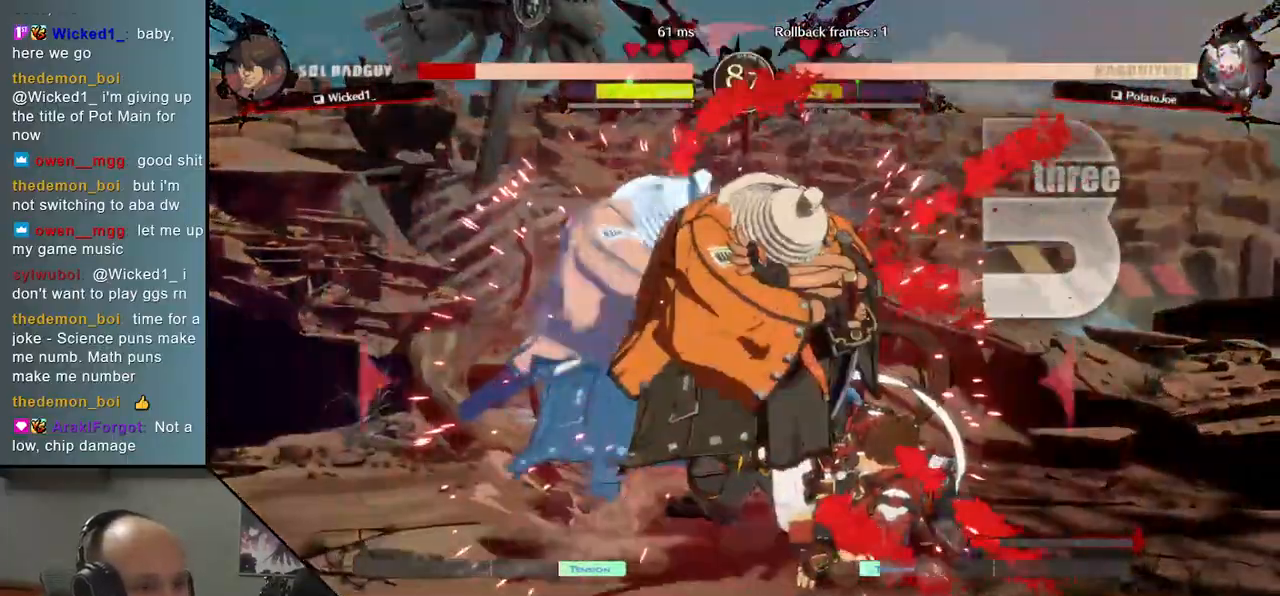
{"buttons": [], "left_stick": "down", "events": [[417, "left_stick", "down"]]}
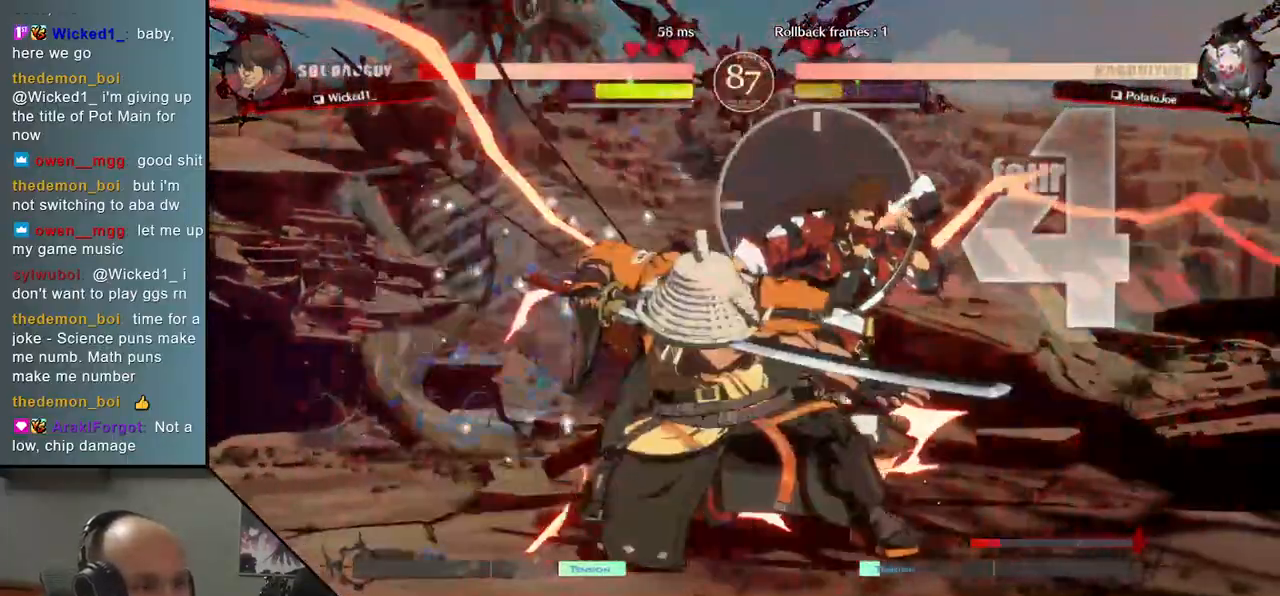
{"buttons": [], "left_stick": "right", "events": [[33, "left_stick", "right"], [100, "left_stick", "down"], [117, "SQUARE", "down"], [200, "left_stick", "right"], [250, "SQUARE", "up"], [267, "left_stick", "center"], [317, "left_stick", "left"], [433, "left_stick", "down"], [500, "left_stick", "right"]]}
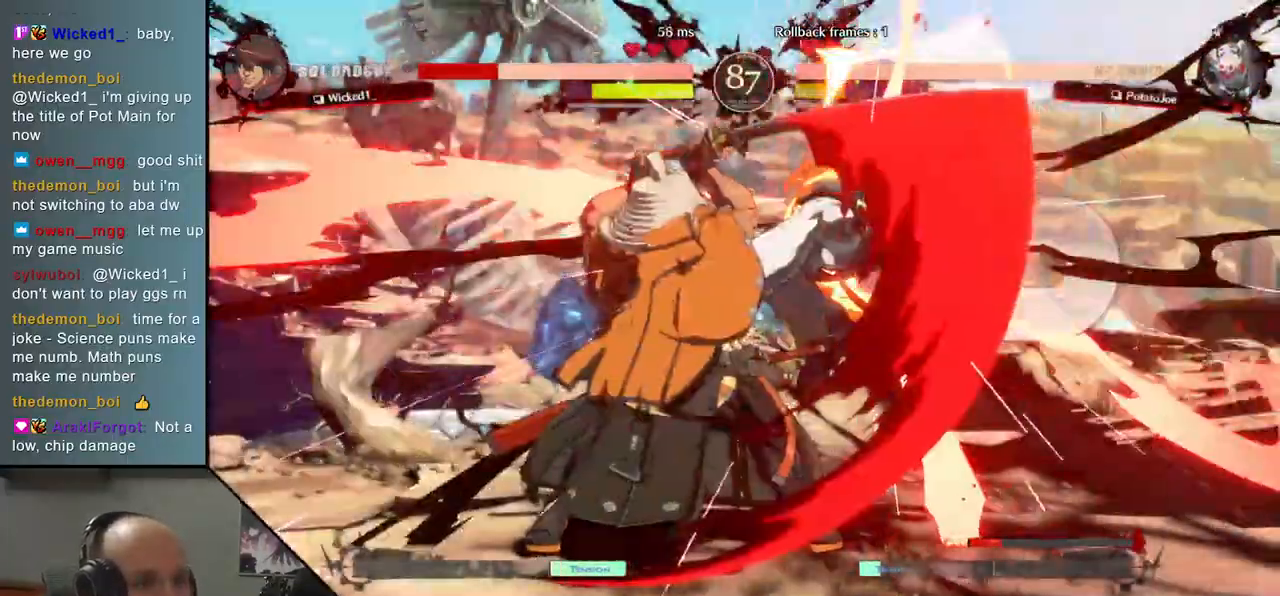
{"buttons": [], "left_stick": "center", "events": [[50, "L2", "down"], [117, "left_stick", "left"], [133, "L2", "up"], [350, "left_stick", "center"], [417, "TRIANGLE", "down"], [500, "TRIANGLE", "up"]]}
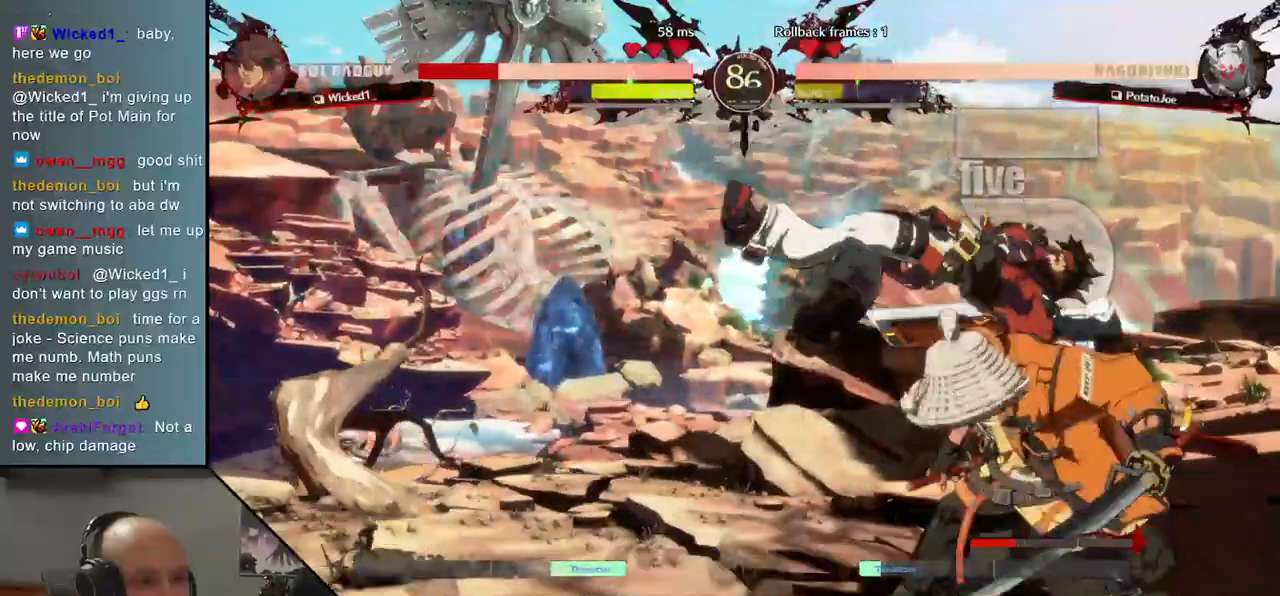
{"buttons": [], "left_stick": "center", "events": [[100, "TRIANGLE", "down"], [183, "TRIANGLE", "up"], [300, "TRIANGLE", "down"], [383, "TRIANGLE", "up"]]}
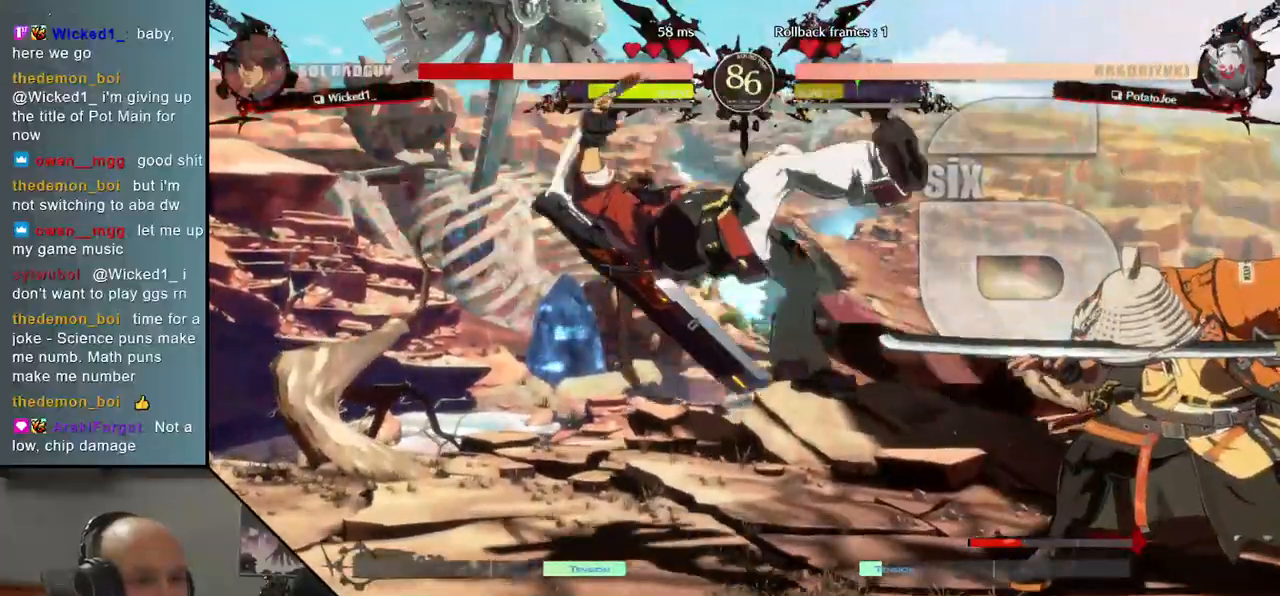
{"buttons": ["TRIANGLE"], "left_stick": "center", "events": [[17, "TRIANGLE", "down"], [100, "TRIANGLE", "up"], [233, "TRIANGLE", "down"], [317, "TRIANGLE", "up"], [450, "TRIANGLE", "down"]]}
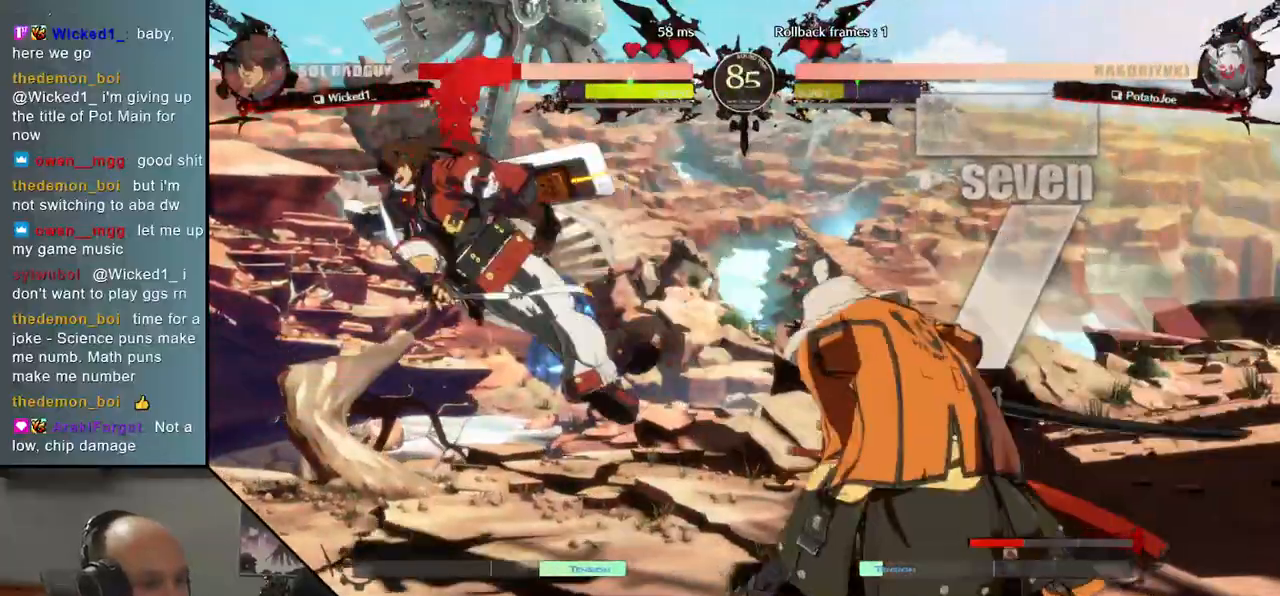
{"buttons": [], "left_stick": "center", "events": [[17, "TRIANGLE", "up"], [133, "TRIANGLE", "down"], [233, "TRIANGLE", "up"], [383, "TRIANGLE", "down"], [433, "TRIANGLE", "up"]]}
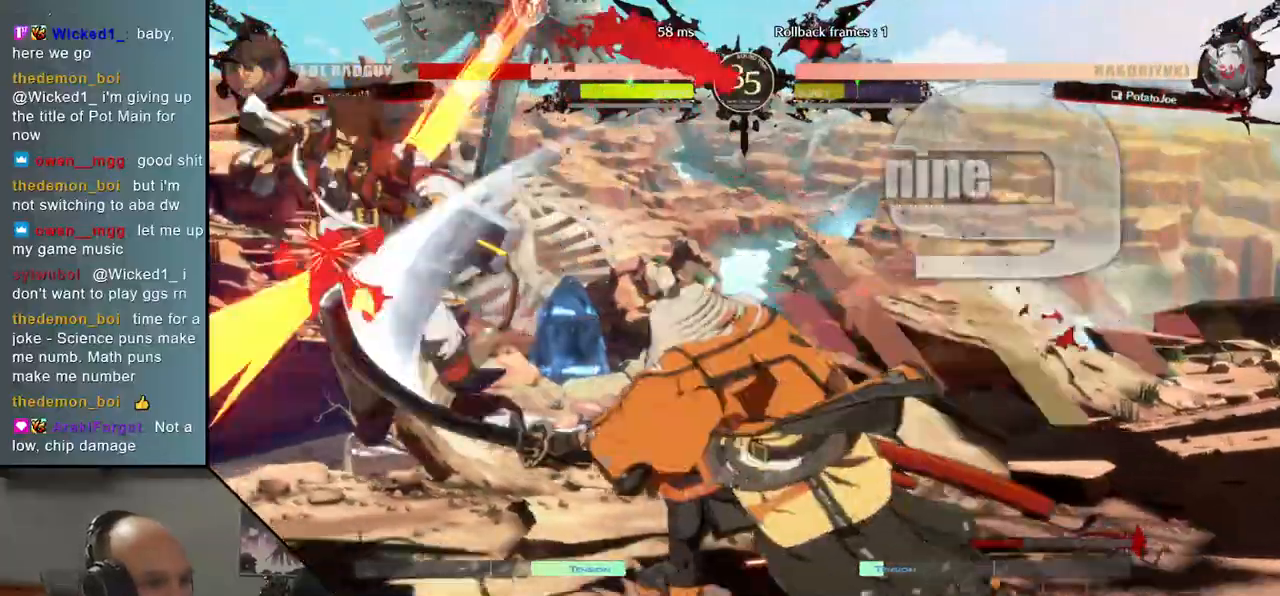
{"buttons": [], "left_stick": "center", "events": [[50, "TRIANGLE", "down"], [117, "TRIANGLE", "up"]]}
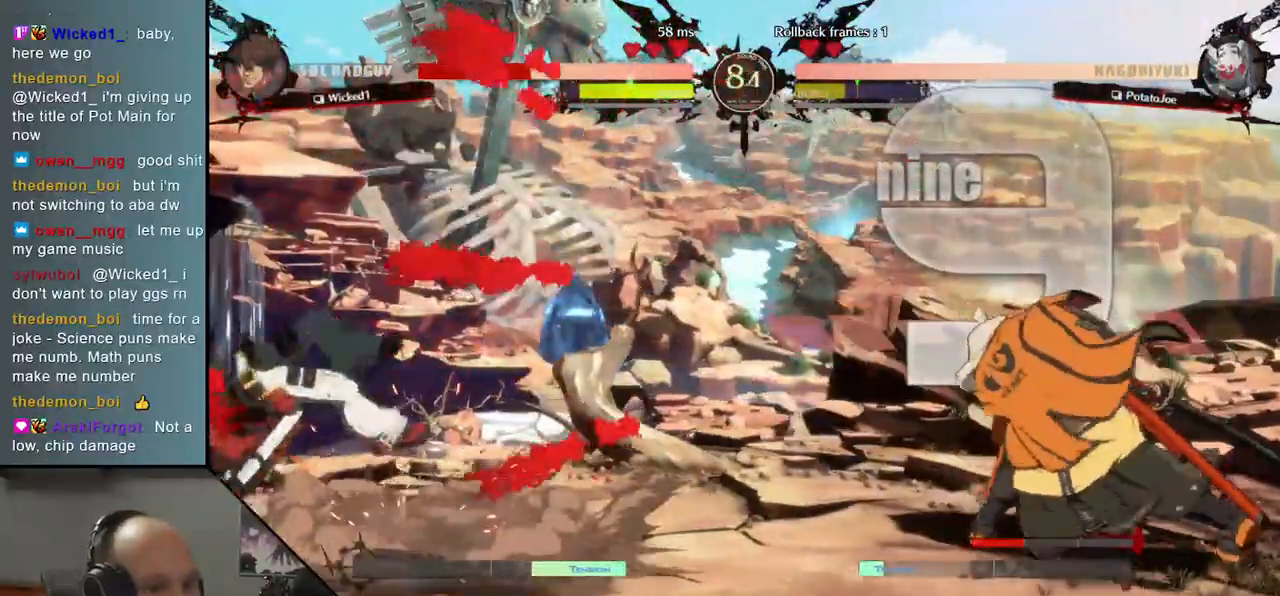
{"buttons": [], "left_stick": "center", "events": [[150, "left_stick", "right"], [250, "left_stick", "down"], [333, "left_stick", "left"], [367, "L2", "down"], [433, "L2", "up"], [433, "left_stick", "center"]]}
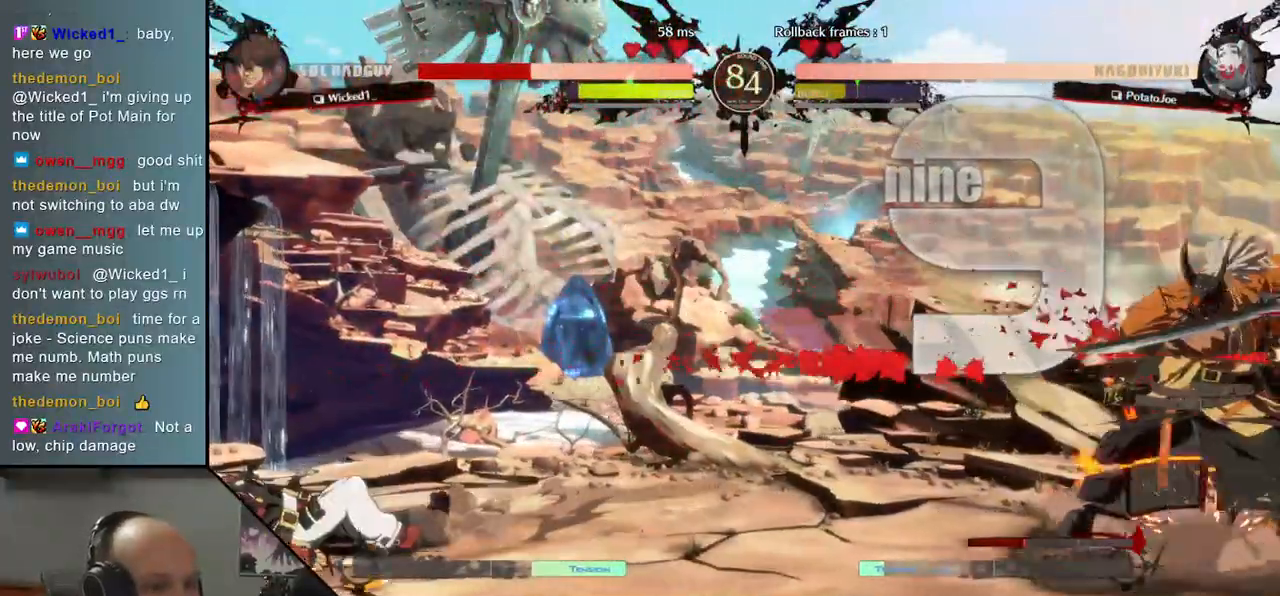
{"buttons": ["SQUARE"], "left_stick": "center", "events": [[433, "SQUARE", "down"]]}
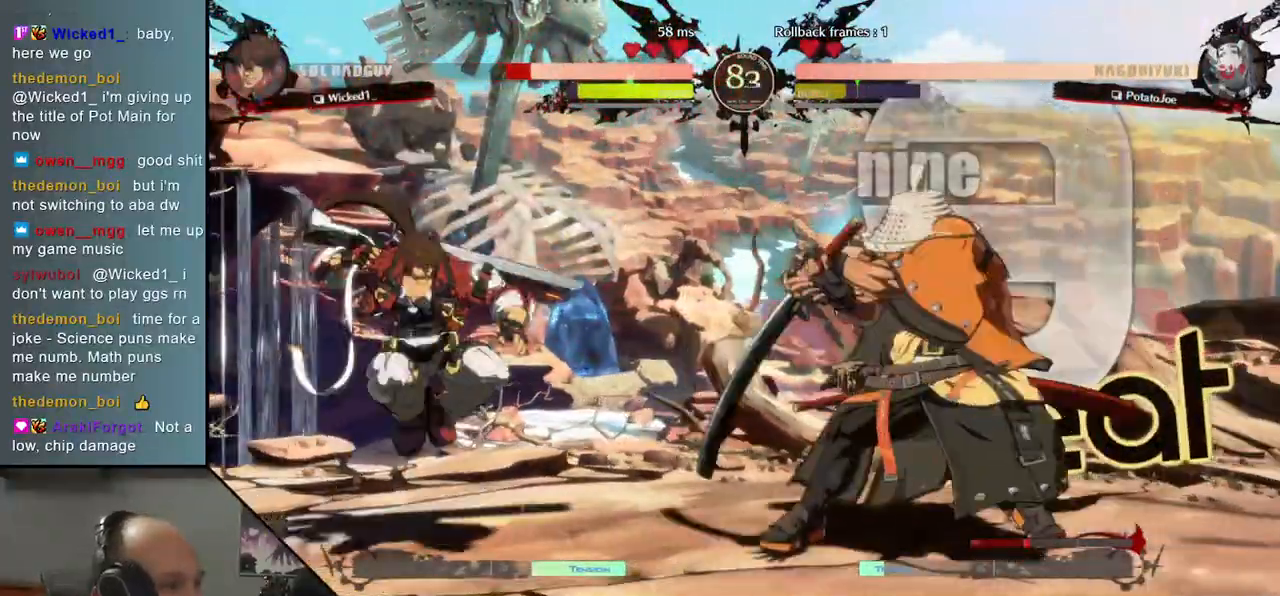
{"buttons": ["SQUARE"], "left_stick": "right", "events": [[33, "SQUARE", "up"], [233, "left_stick", "left"], [300, "left_stick", "down"], [367, "left_stick", "right"], [417, "SQUARE", "down"]]}
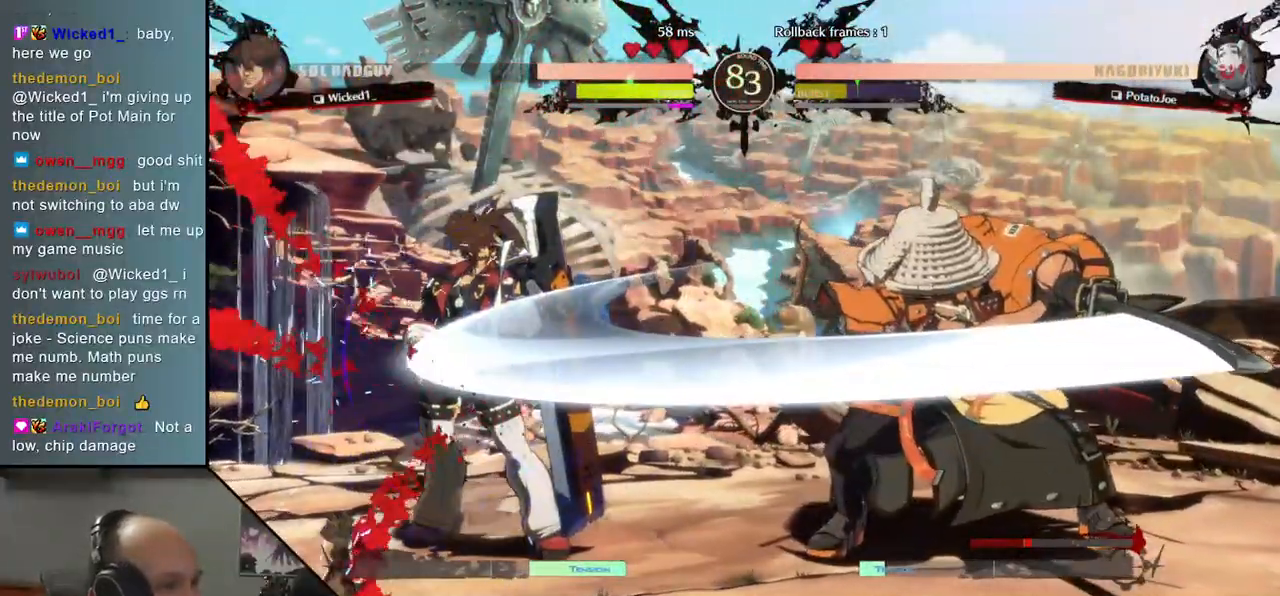
{"buttons": [], "left_stick": "left", "events": [[17, "left_stick", "center"], [33, "SQUARE", "up"], [100, "left_stick", "left"], [383, "left_stick", "down"], [500, "left_stick", "left"]]}
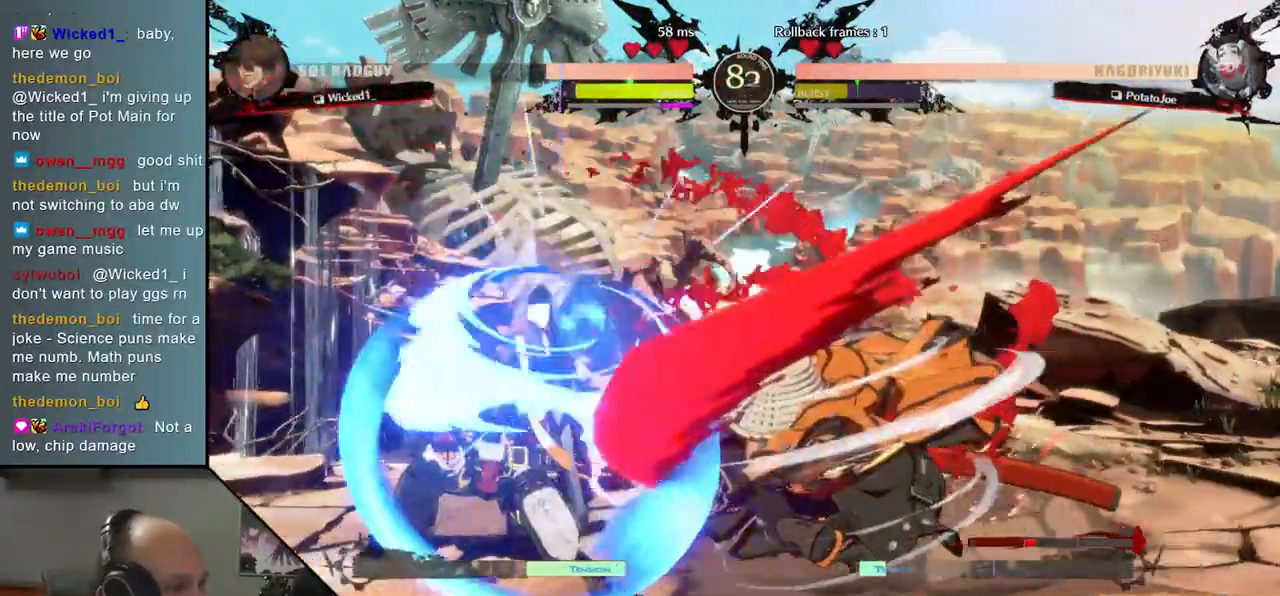
{"buttons": [], "left_stick": "right", "events": [[33, "SQUARE", "down"], [167, "SQUARE", "up"], [167, "left_stick", "center"], [217, "left_stick", "right"]]}
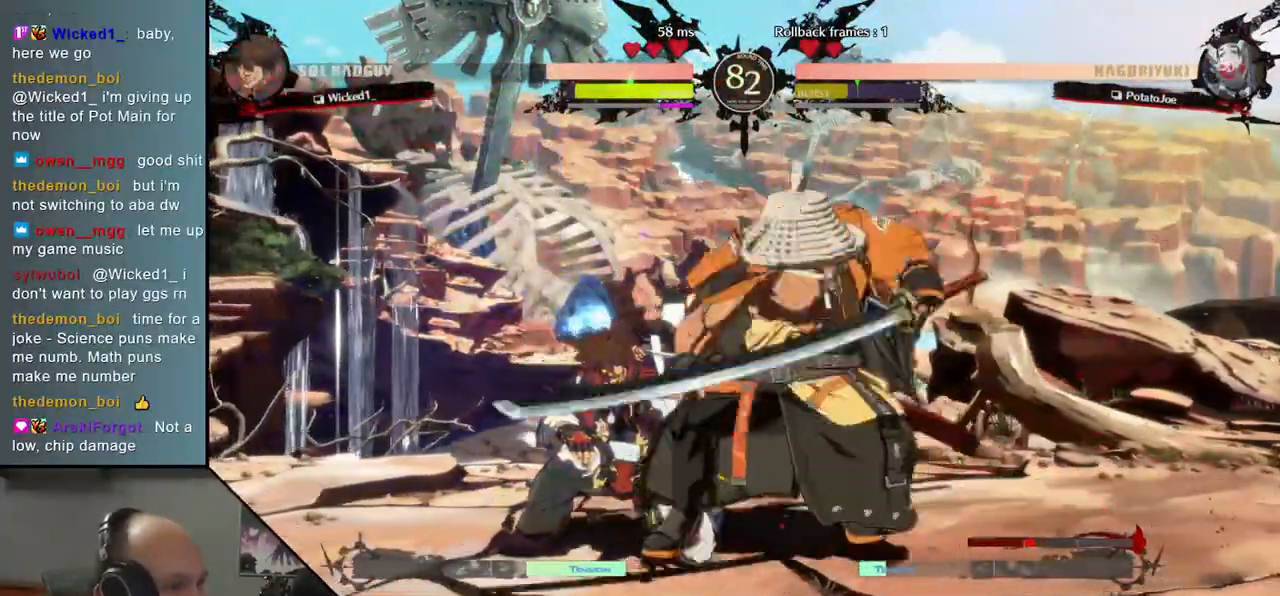
{"buttons": [], "left_stick": "right", "events": [[17, "SQUARE", "down"], [17, "left_stick", "center"], [133, "SQUARE", "up"], [183, "left_stick", "right"]]}
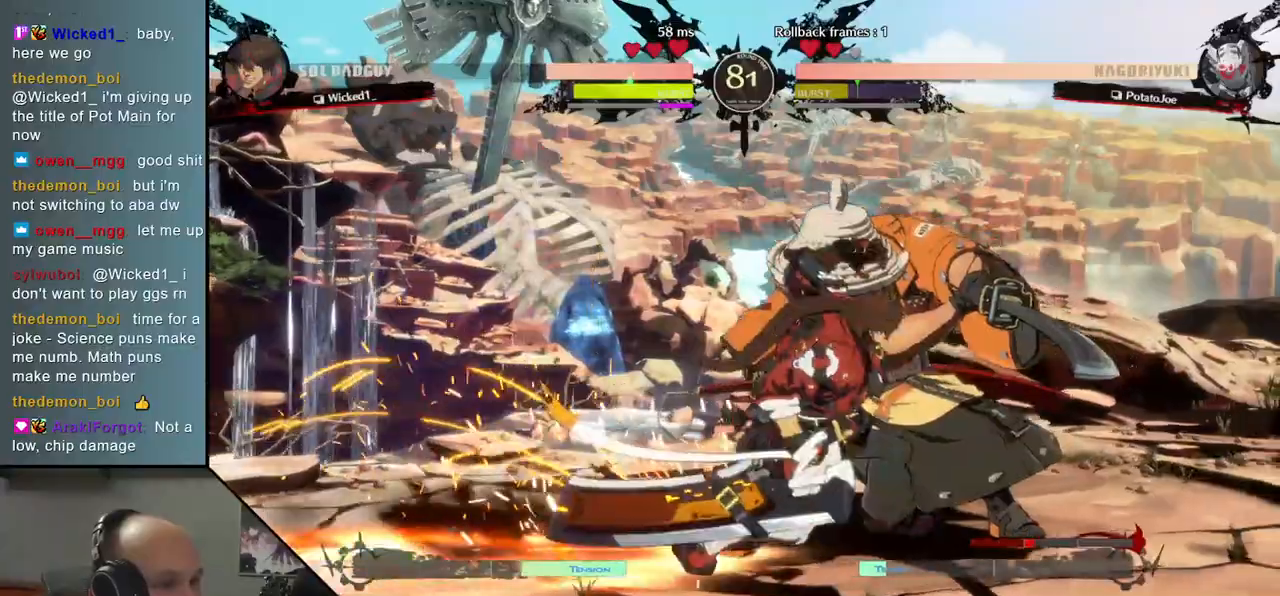
{"buttons": [], "left_stick": "right", "events": []}
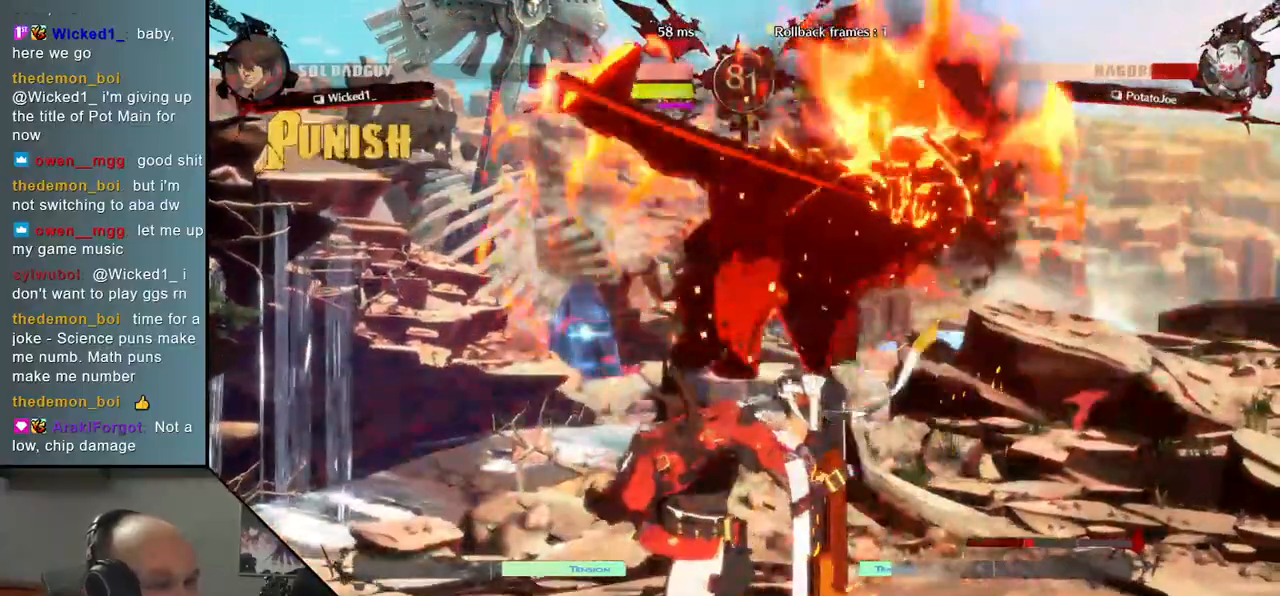
{"buttons": [], "left_stick": "right", "events": []}
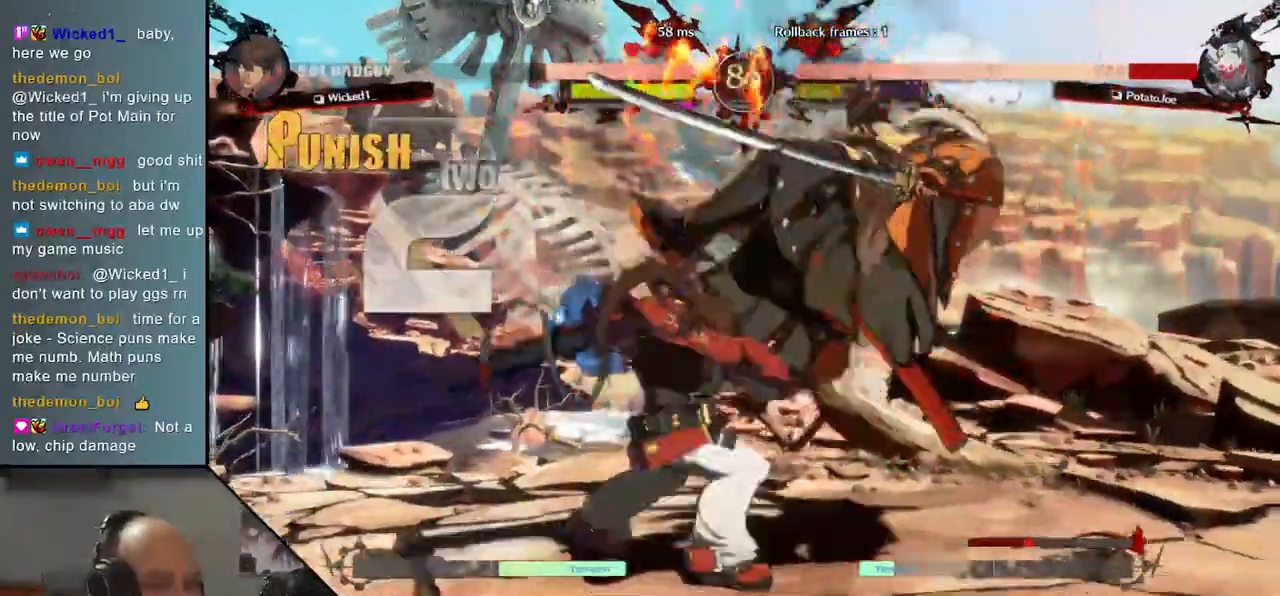
{"buttons": [], "left_stick": "right", "events": []}
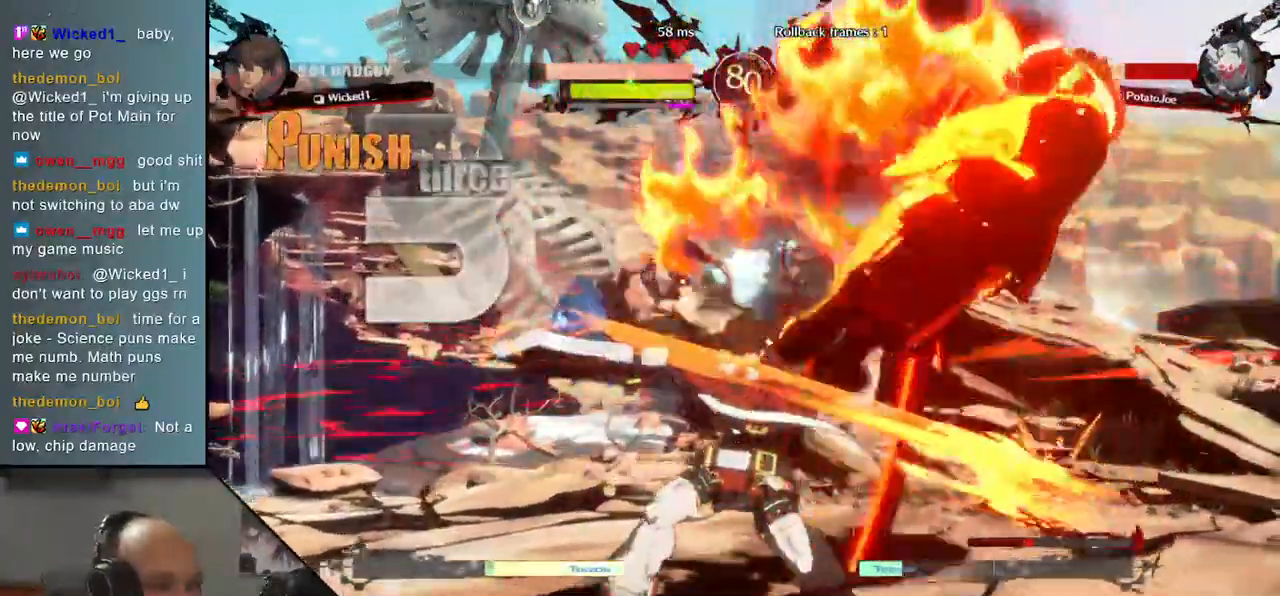
{"buttons": [], "left_stick": "right", "events": []}
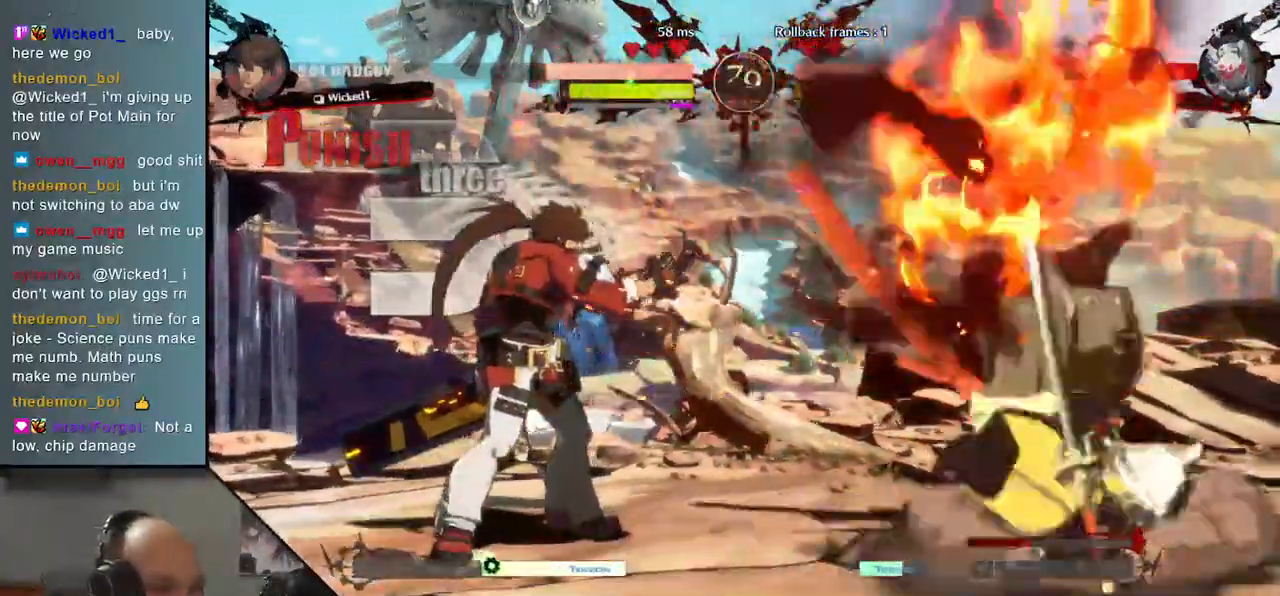
{"buttons": ["R1"], "left_stick": "left", "events": [[300, "left_stick", "left"], [350, "R1", "down"], [400, "R1", "up"], [500, "R1", "down"]]}
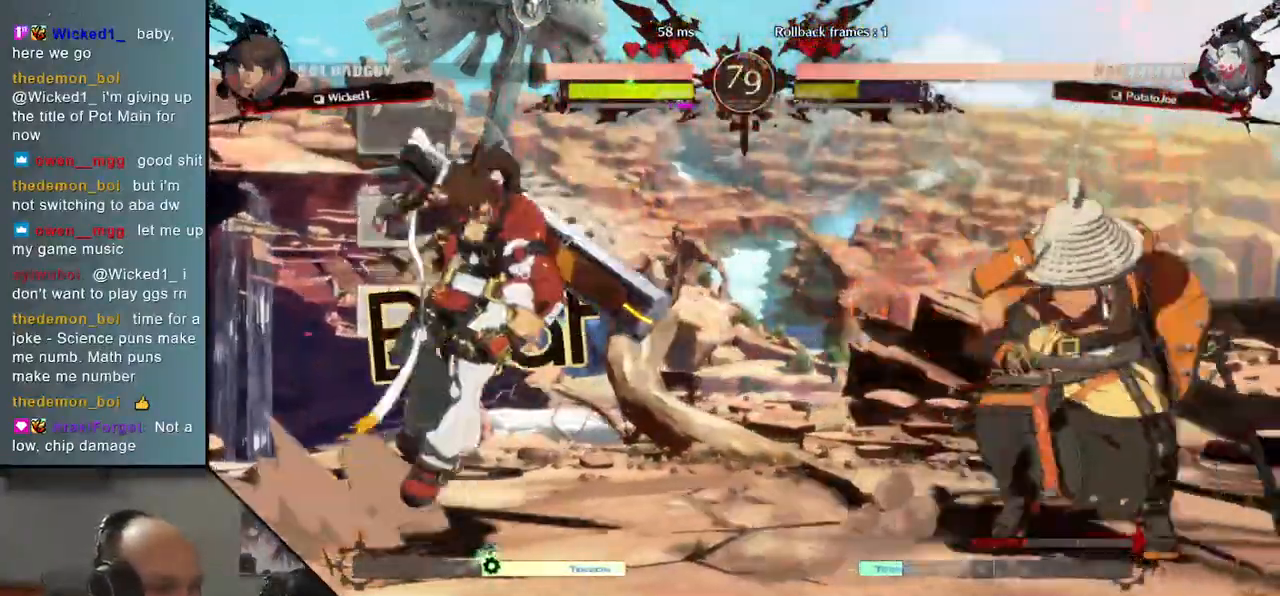
{"buttons": [], "left_stick": "right", "events": [[50, "R1", "up"], [150, "R1", "down"], [183, "R1", "up"], [283, "R1", "down"], [333, "R1", "up"], [383, "left_stick", "right"]]}
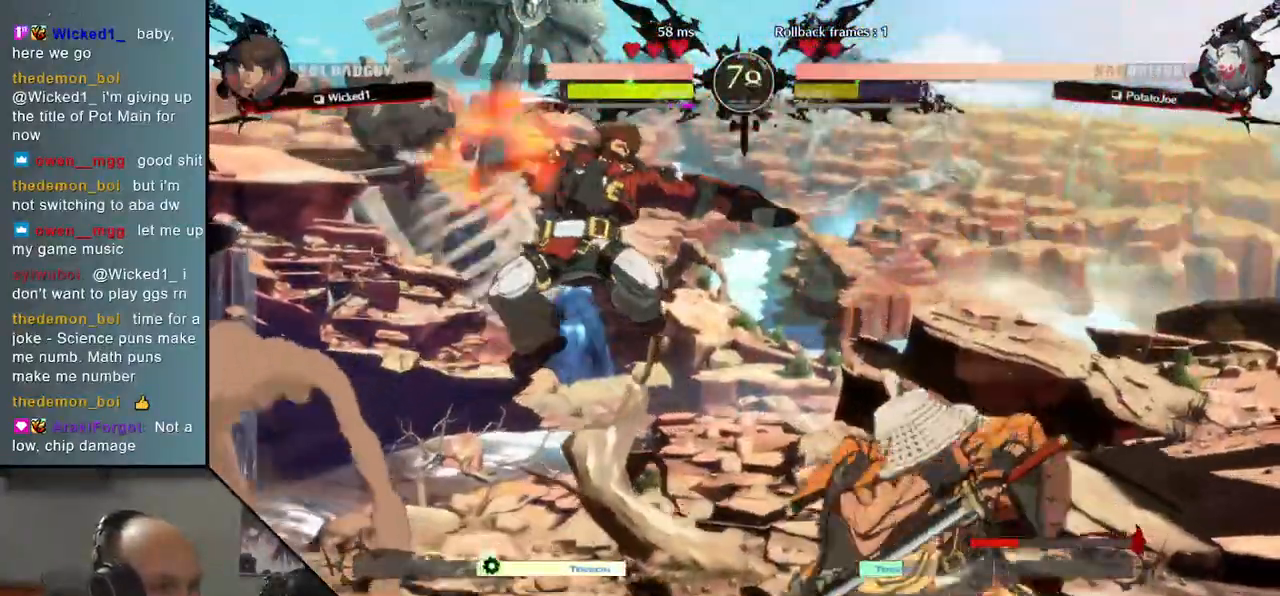
{"buttons": [], "left_stick": "right", "events": []}
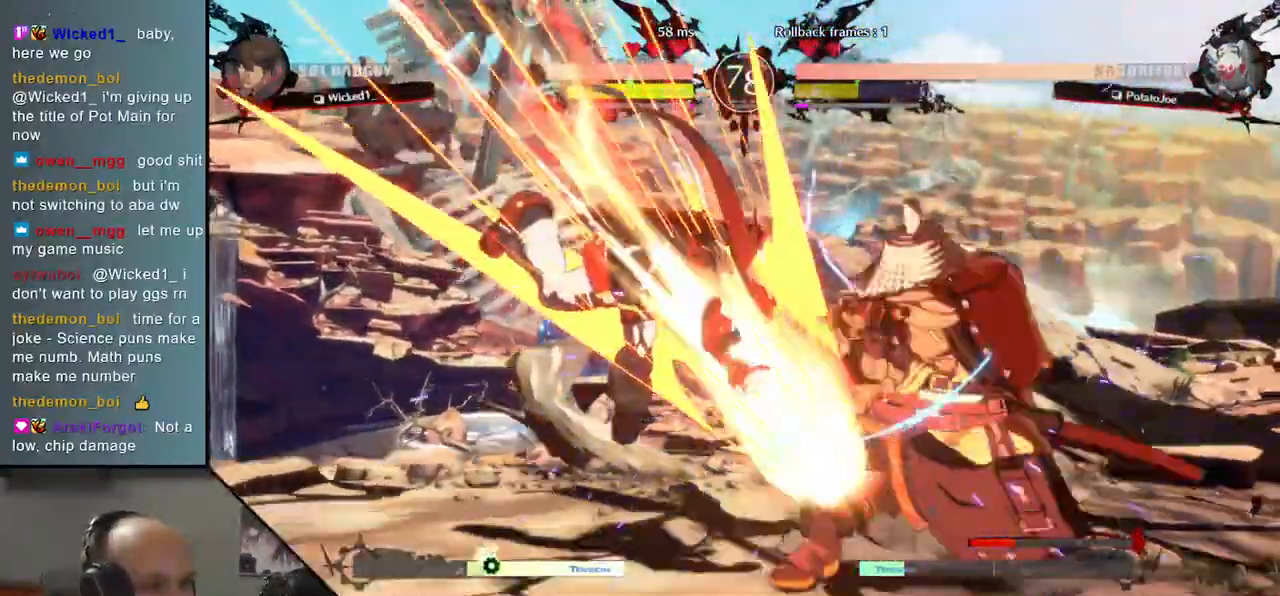
{"buttons": [], "left_stick": "down-right", "events": [[50, "left_stick", "down"], [83, "L2", "down"], [100, "left_stick", "down-right"], [133, "L2", "up"], [217, "L2", "down"], [267, "L2", "up"], [333, "L2", "down"], [417, "L2", "up"]]}
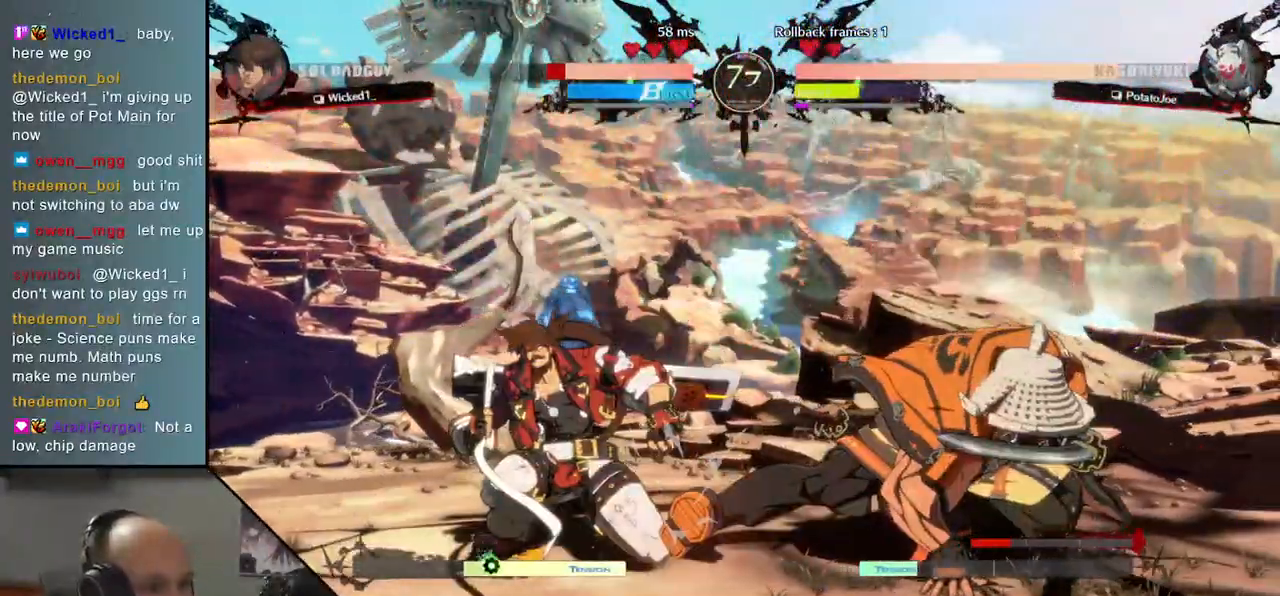
{"buttons": [], "left_stick": "center", "events": [[17, "TRIANGLE", "down"], [33, "left_stick", "center"], [133, "TRIANGLE", "up"], [217, "TRIANGLE", "down"], [317, "TRIANGLE", "up"], [383, "TRIANGLE", "down"], [500, "TRIANGLE", "up"]]}
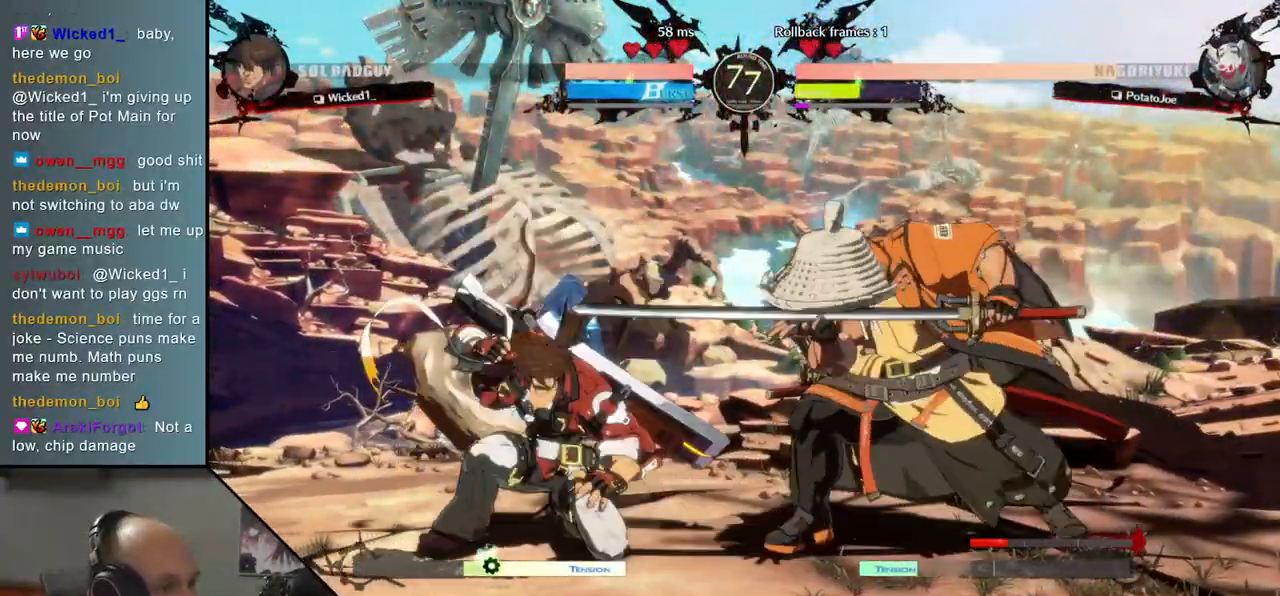
{"buttons": [], "left_stick": "down", "events": [[100, "TRIANGLE", "down"], [217, "TRIANGLE", "up"], [333, "left_stick", "left"], [467, "left_stick", "down"]]}
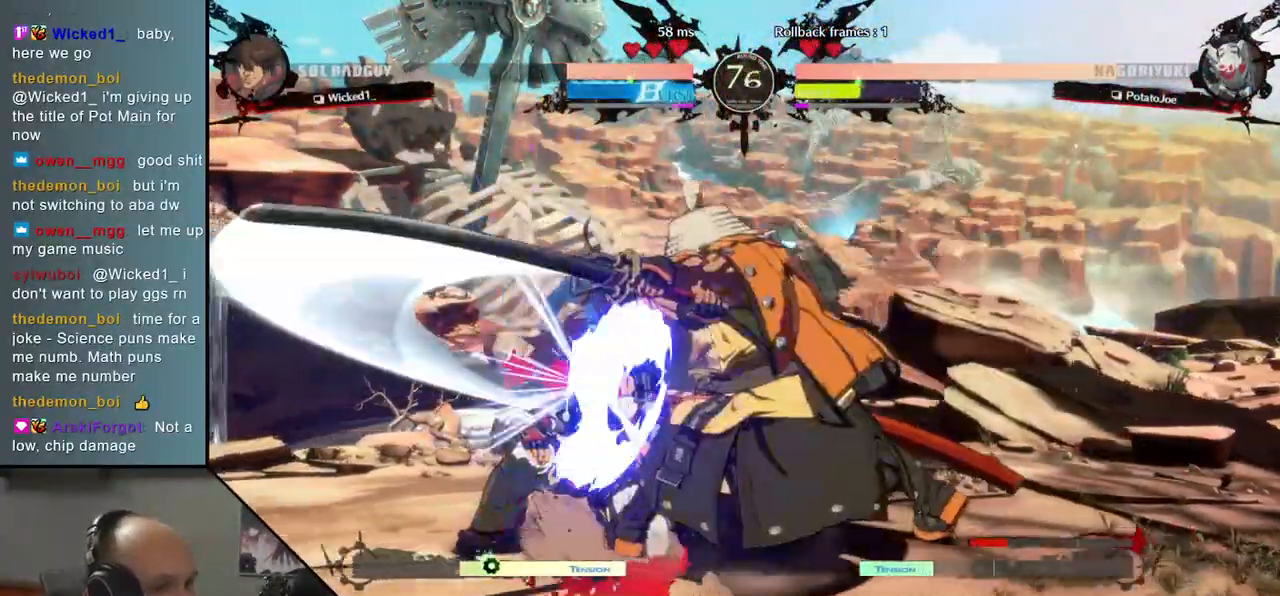
{"buttons": [], "left_stick": "center", "events": [[67, "SQUARE", "down"], [83, "left_stick", "left"], [183, "left_stick", "center"], [200, "SQUARE", "up"]]}
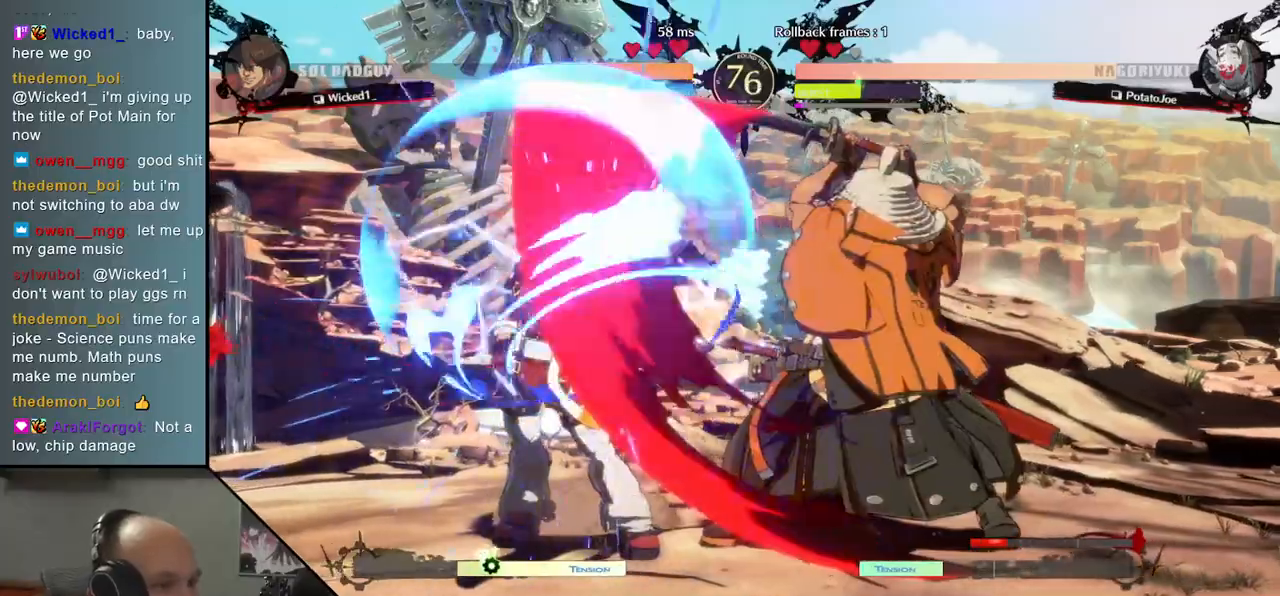
{"buttons": [], "left_stick": "center", "events": [[317, "SQUARE", "down"], [433, "SQUARE", "up"]]}
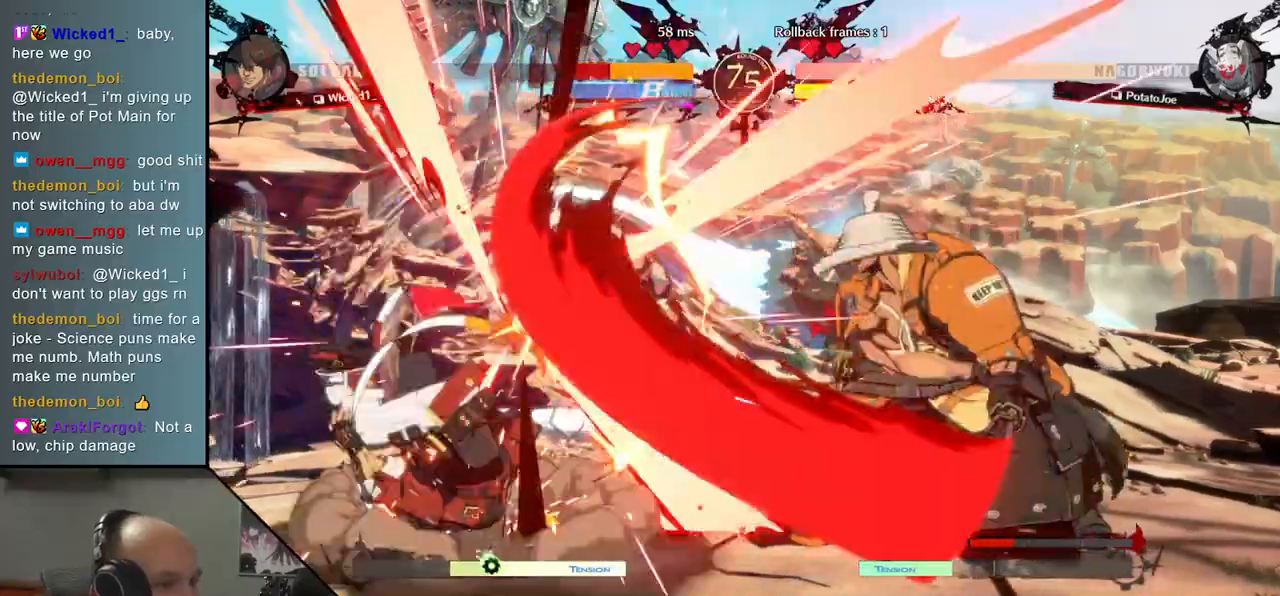
{"buttons": [], "left_stick": "center", "events": []}
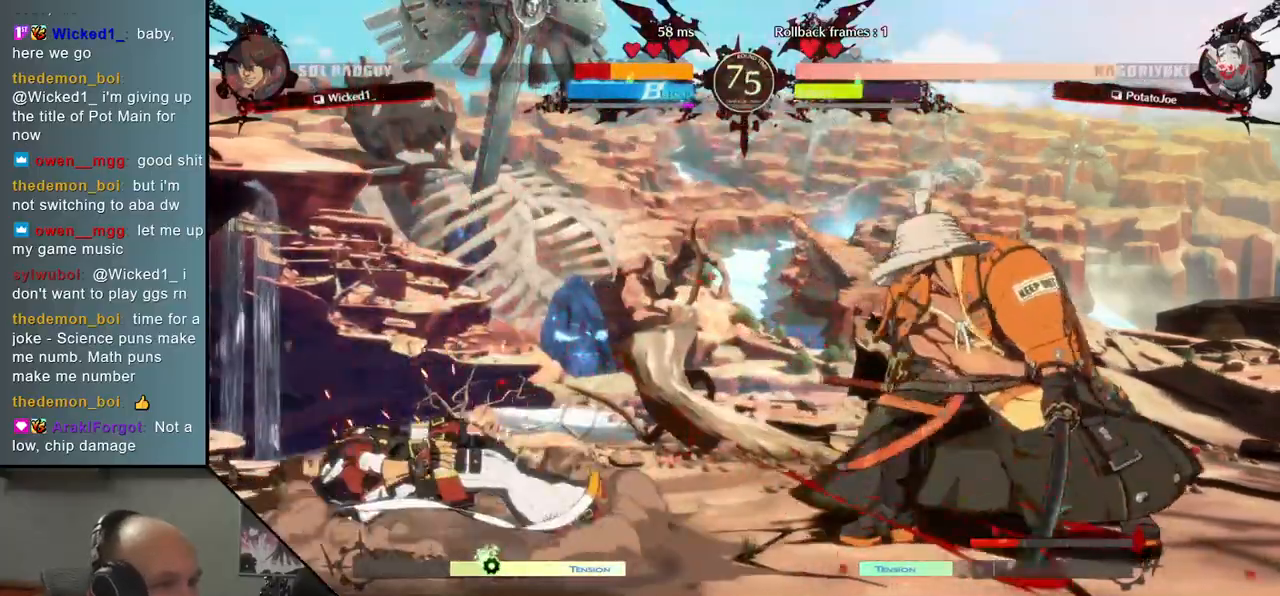
{"buttons": [], "left_stick": "center", "events": [[217, "left_stick", "right"], [300, "left_stick", "down"], [367, "left_stick", "left"], [417, "L2", "down"], [467, "left_stick", "center"], [483, "L2", "up"]]}